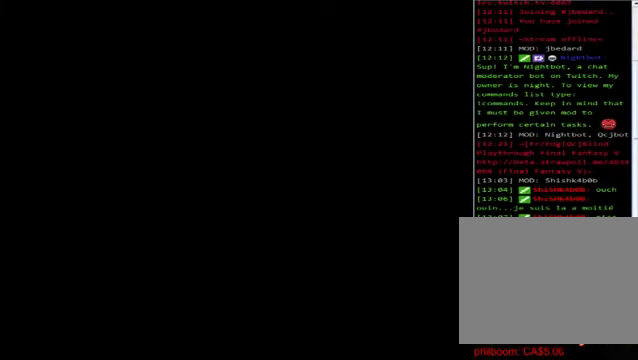
Gameplay with a controller (Xbox layout); each line is a JSON object with the inputs held at the frame after it. "events" lists button and stick changes between this image and that frame as [ms after this image, input, new state], when the widget could be followed in between. Not read: right_stick.
{"buttons": [], "left_stick": "center", "events": []}
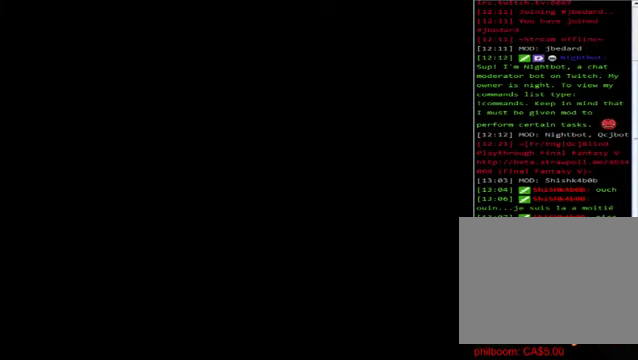
{"buttons": ["B"], "left_stick": "up", "events": [[240, "B", "down"], [320, "left_stick", "up"]]}
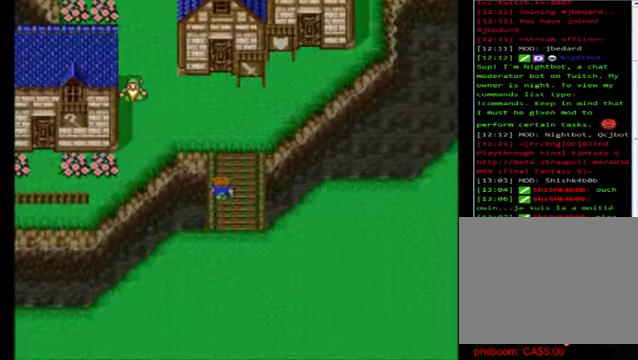
{"buttons": ["B"], "left_stick": "left", "events": [[440, "left_stick", "left"]]}
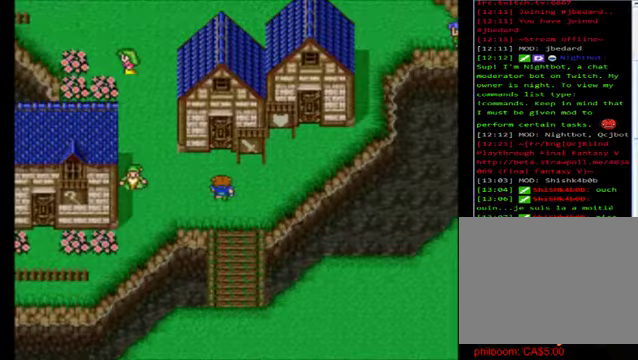
{"buttons": ["B"], "left_stick": "up", "events": [[280, "left_stick", "center"], [360, "left_stick", "up"]]}
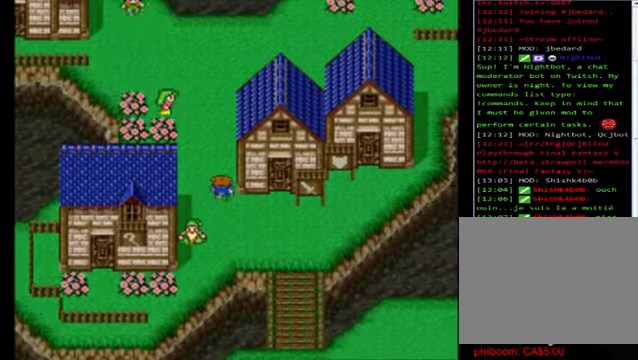
{"buttons": ["B"], "left_stick": "up", "events": []}
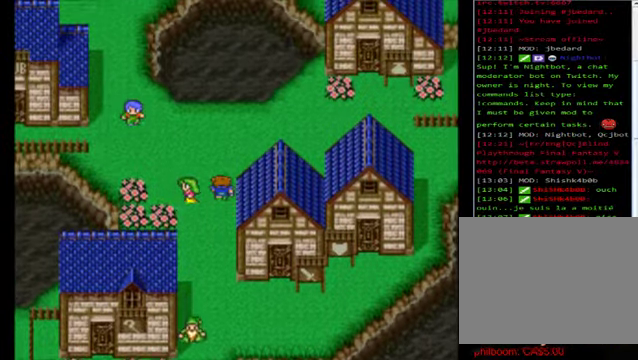
{"buttons": ["B"], "left_stick": "up", "events": [[80, "left_stick", "center"], [240, "left_stick", "up"]]}
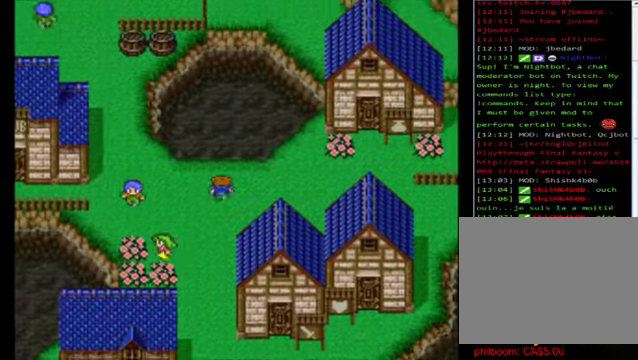
{"buttons": ["B"], "left_stick": "center", "events": [[40, "left_stick", "left"], [320, "left_stick", "center"]]}
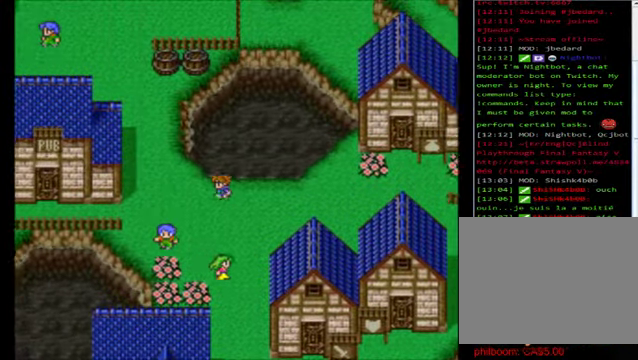
{"buttons": ["B"], "left_stick": "down-left", "events": [[40, "left_stick", "left"], [360, "left_stick", "down-left"]]}
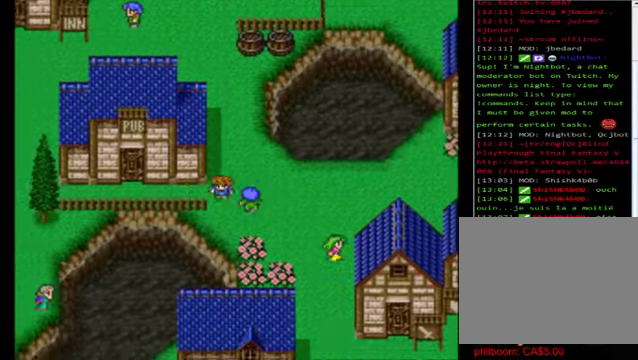
{"buttons": ["B"], "left_stick": "right", "events": [[40, "left_stick", "left"], [320, "left_stick", "center"], [400, "left_stick", "right"]]}
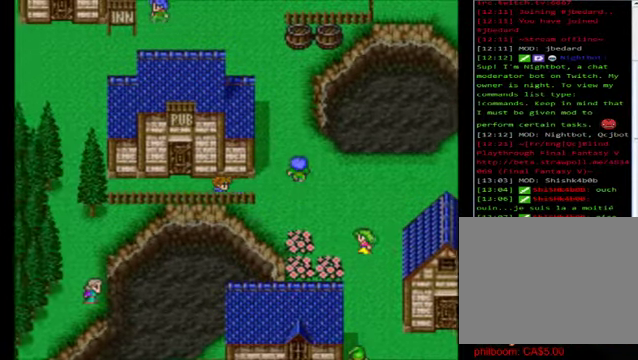
{"buttons": ["B"], "left_stick": "up", "events": [[280, "left_stick", "up"]]}
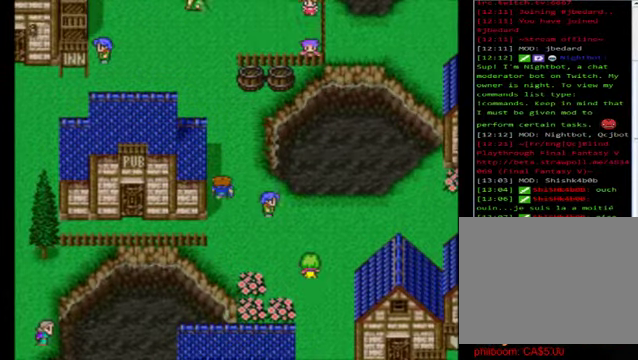
{"buttons": ["B"], "left_stick": "up", "events": []}
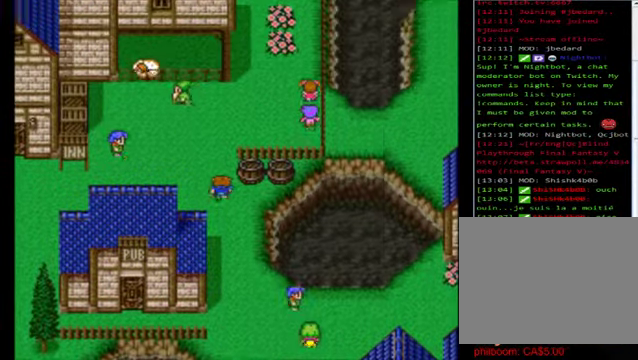
{"buttons": ["B"], "left_stick": "left", "events": [[40, "left_stick", "left"]]}
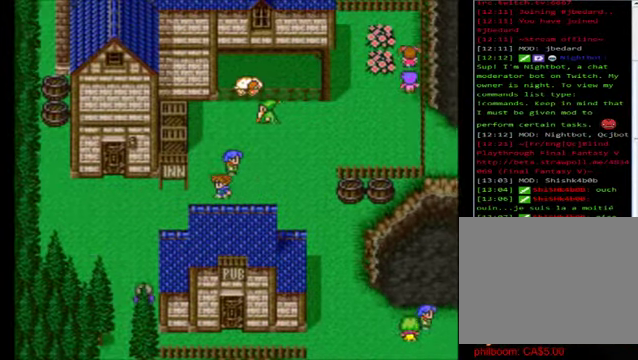
{"buttons": ["B"], "left_stick": "left", "events": []}
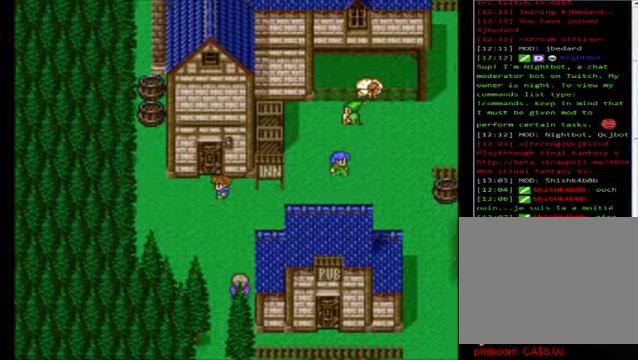
{"buttons": ["B"], "left_stick": "center", "events": [[80, "left_stick", "up"], [520, "left_stick", "center"]]}
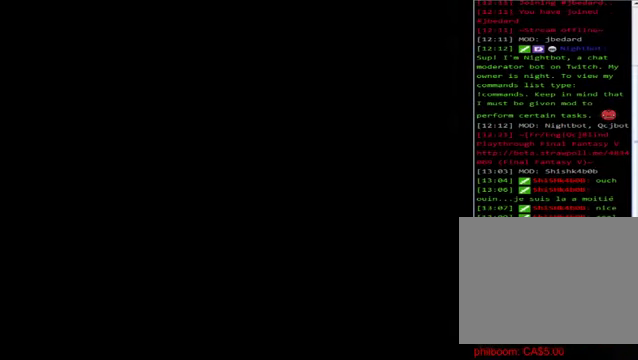
{"buttons": [], "left_stick": "center", "events": [[80, "B", "up"]]}
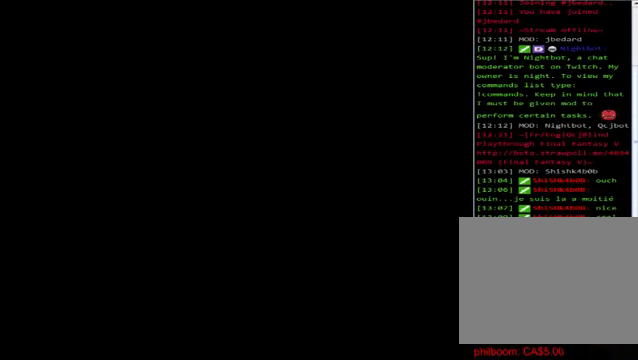
{"buttons": [], "left_stick": "center", "events": []}
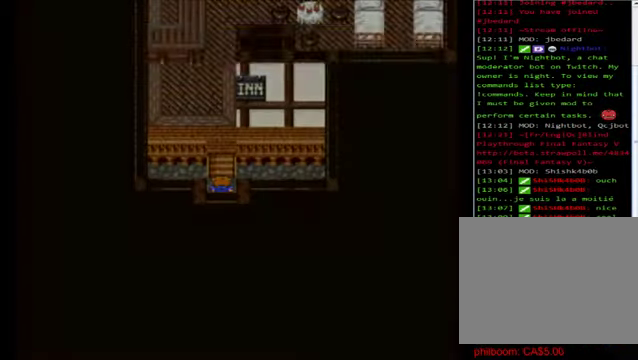
{"buttons": ["B"], "left_stick": "up", "events": [[320, "left_stick", "up"], [360, "B", "down"]]}
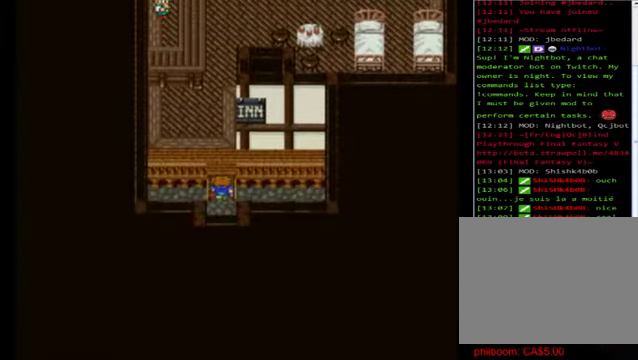
{"buttons": ["B"], "left_stick": "up", "events": []}
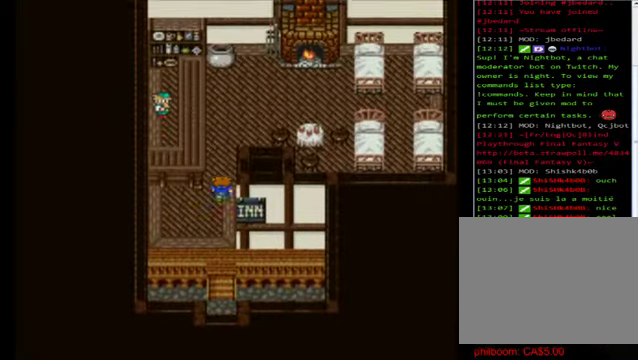
{"buttons": ["B"], "left_stick": "up", "events": []}
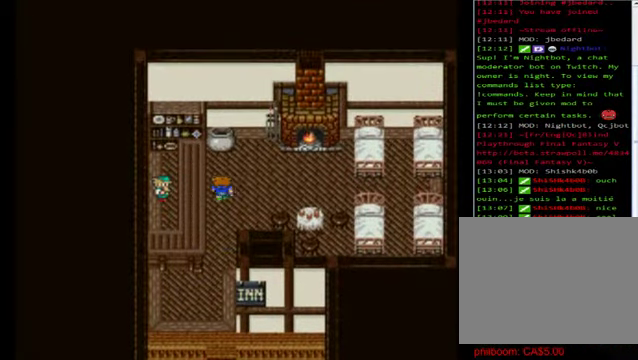
{"buttons": [], "left_stick": "center", "events": [[40, "B", "up"], [40, "left_stick", "left"], [240, "left_stick", "center"], [280, "A", "down"], [400, "A", "up"]]}
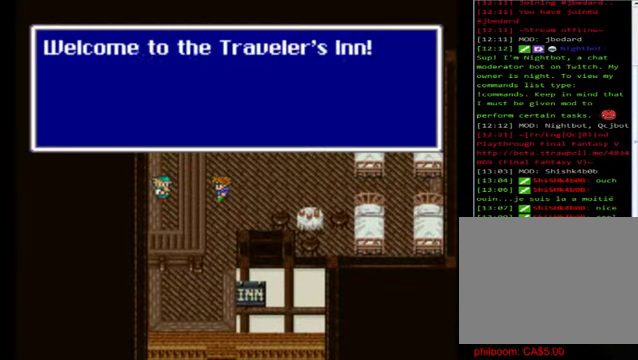
{"buttons": [], "left_stick": "center", "events": []}
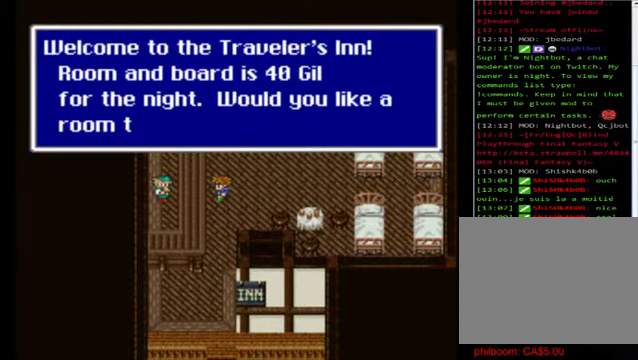
{"buttons": [], "left_stick": "down", "events": [[360, "left_stick", "down"]]}
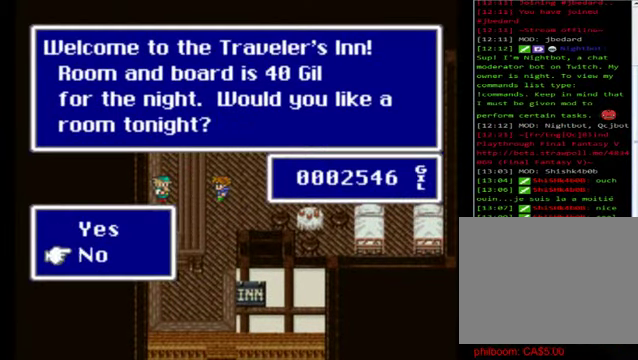
{"buttons": [], "left_stick": "up", "events": [[200, "A", "down"], [200, "left_stick", "center"], [320, "A", "up"], [480, "left_stick", "up"]]}
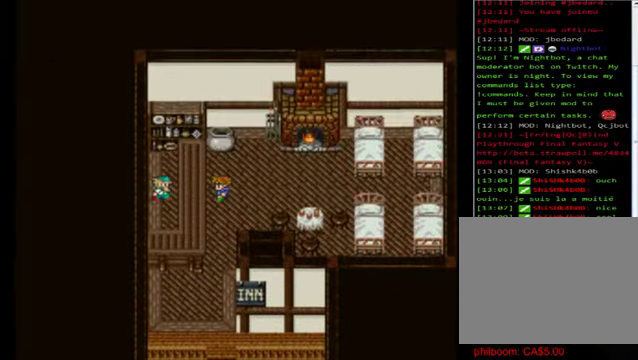
{"buttons": ["A"], "left_stick": "center", "events": [[480, "A", "down"], [480, "left_stick", "center"]]}
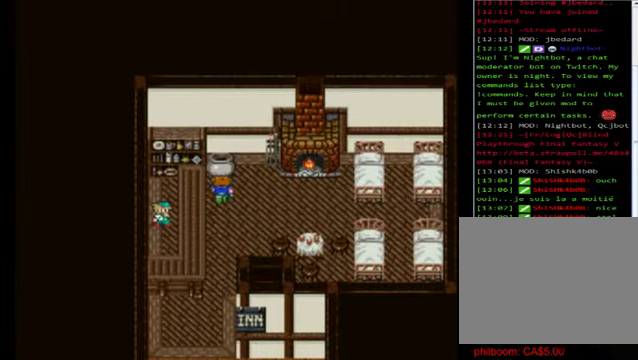
{"buttons": [], "left_stick": "left", "events": [[160, "A", "up"], [240, "left_stick", "down"], [440, "left_stick", "left"]]}
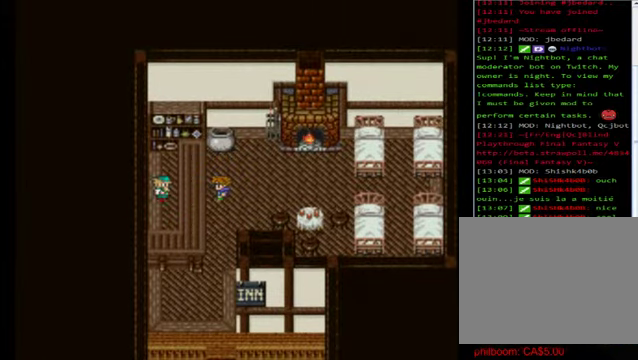
{"buttons": [], "left_stick": "center", "events": [[120, "left_stick", "center"], [160, "A", "down"], [320, "A", "up"]]}
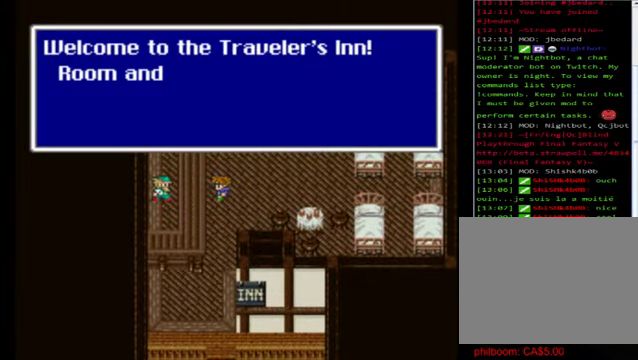
{"buttons": [], "left_stick": "center", "events": []}
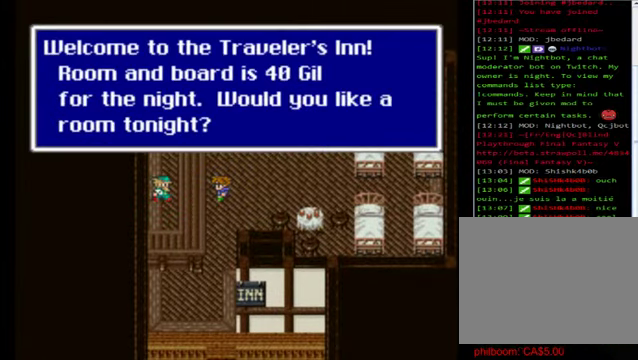
{"buttons": ["A"], "left_stick": "center", "events": [[440, "A", "down"]]}
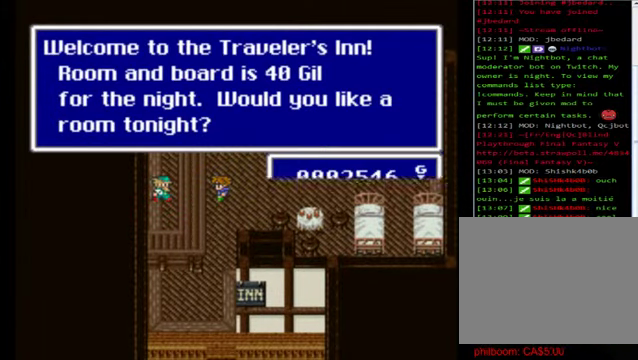
{"buttons": [], "left_stick": "center", "events": [[80, "A", "up"]]}
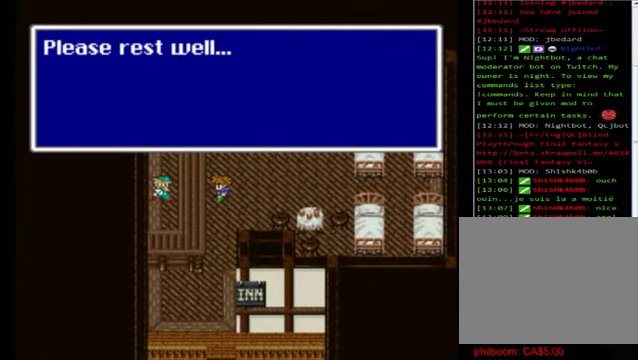
{"buttons": [], "left_stick": "center", "events": [[280, "A", "down"], [440, "A", "up"]]}